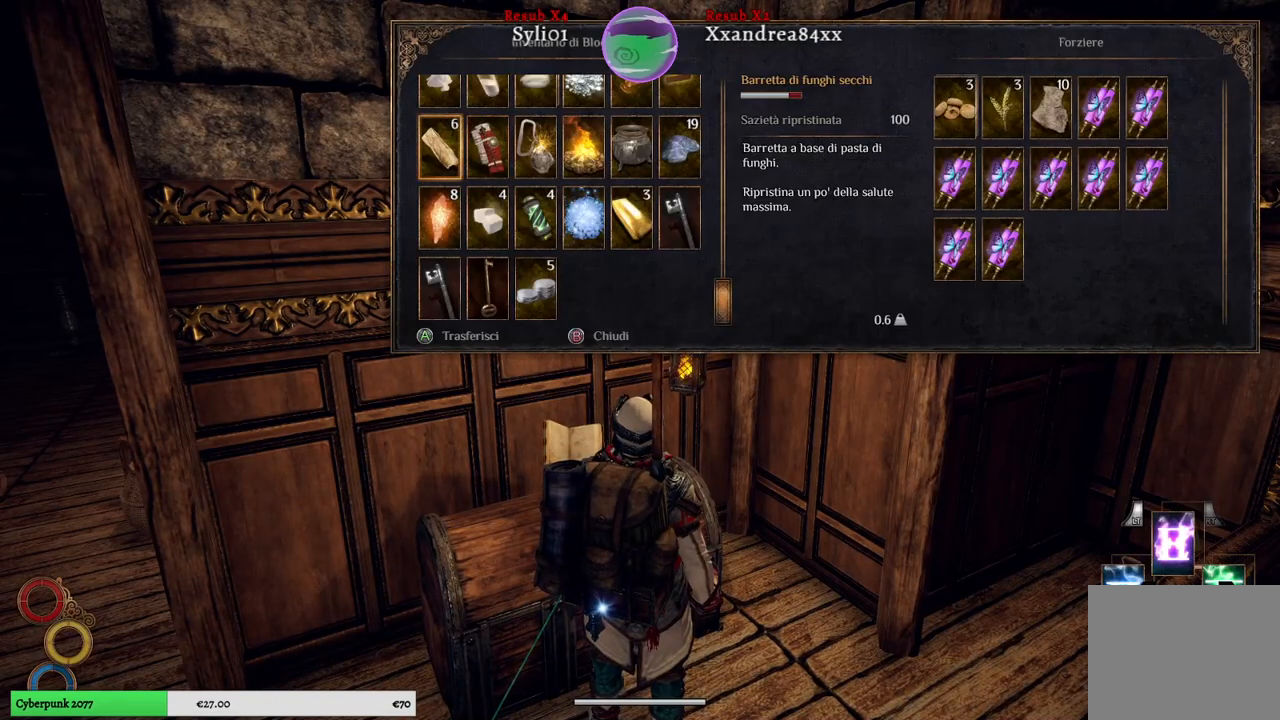
Gameplay with a controller (Xbox layout); each line is a JSON object with the inputs held at the frame after it. "events" lists button and stick changes between this image and that frame as [ms after this image, input, new state], when the widget could be followed in between. Not read: L3.
{"buttons": [], "left_stick": "center", "right_stick": "center", "events": [[300, "left_stick", "up"], [467, "left_stick", "center"]]}
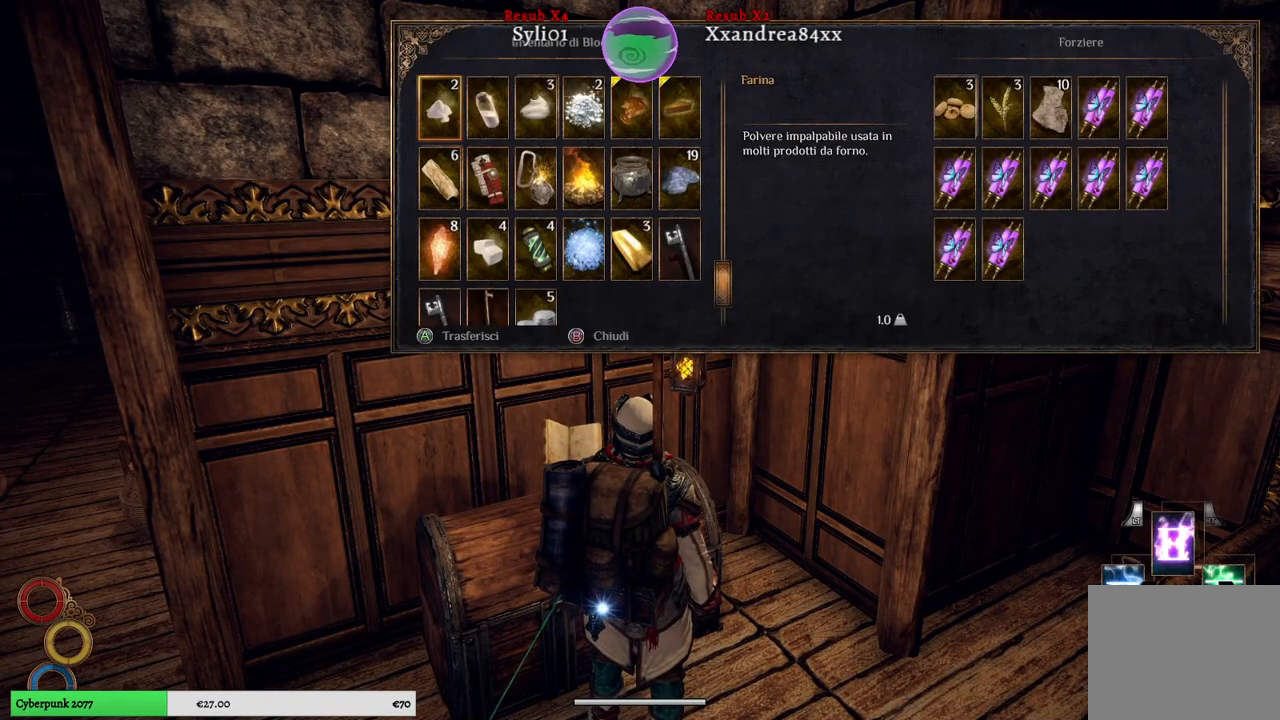
{"buttons": [], "left_stick": "center", "right_stick": "center", "events": [[83, "left_stick", "up"], [267, "left_stick", "center"]]}
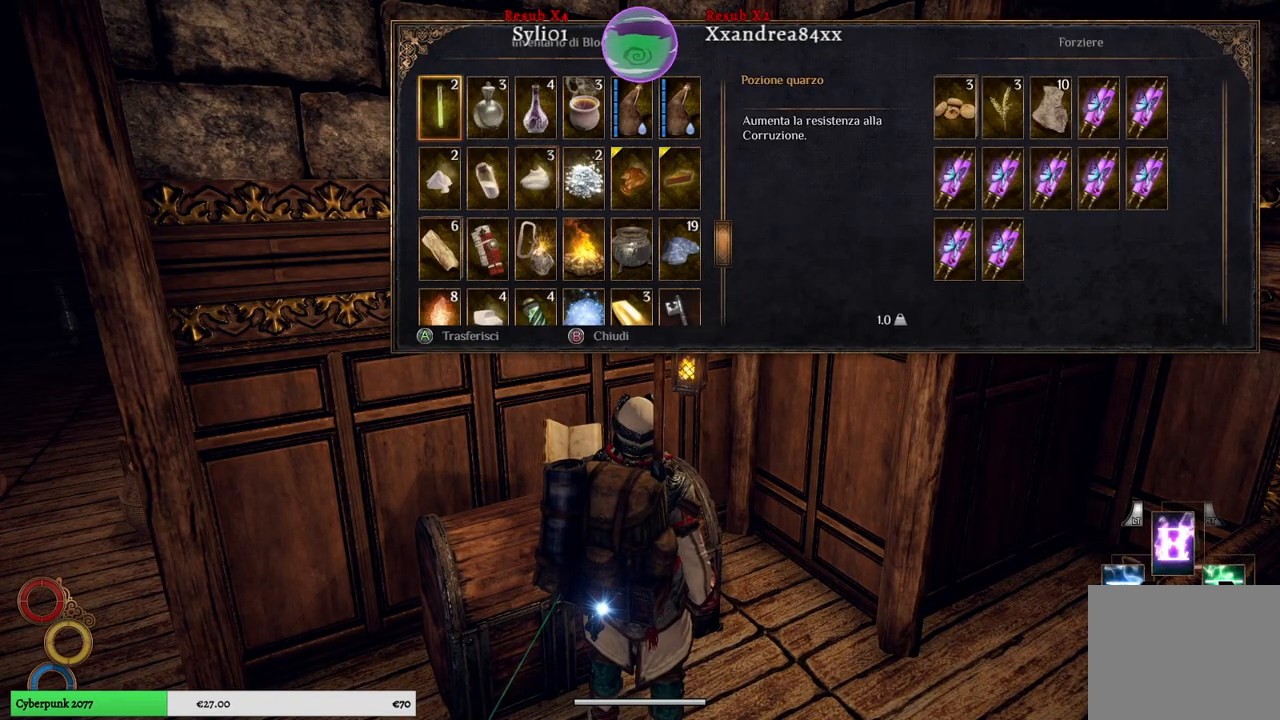
{"buttons": [], "left_stick": "center", "right_stick": "center", "events": [[67, "left_stick", "down"], [283, "left_stick", "right"], [433, "left_stick", "center"]]}
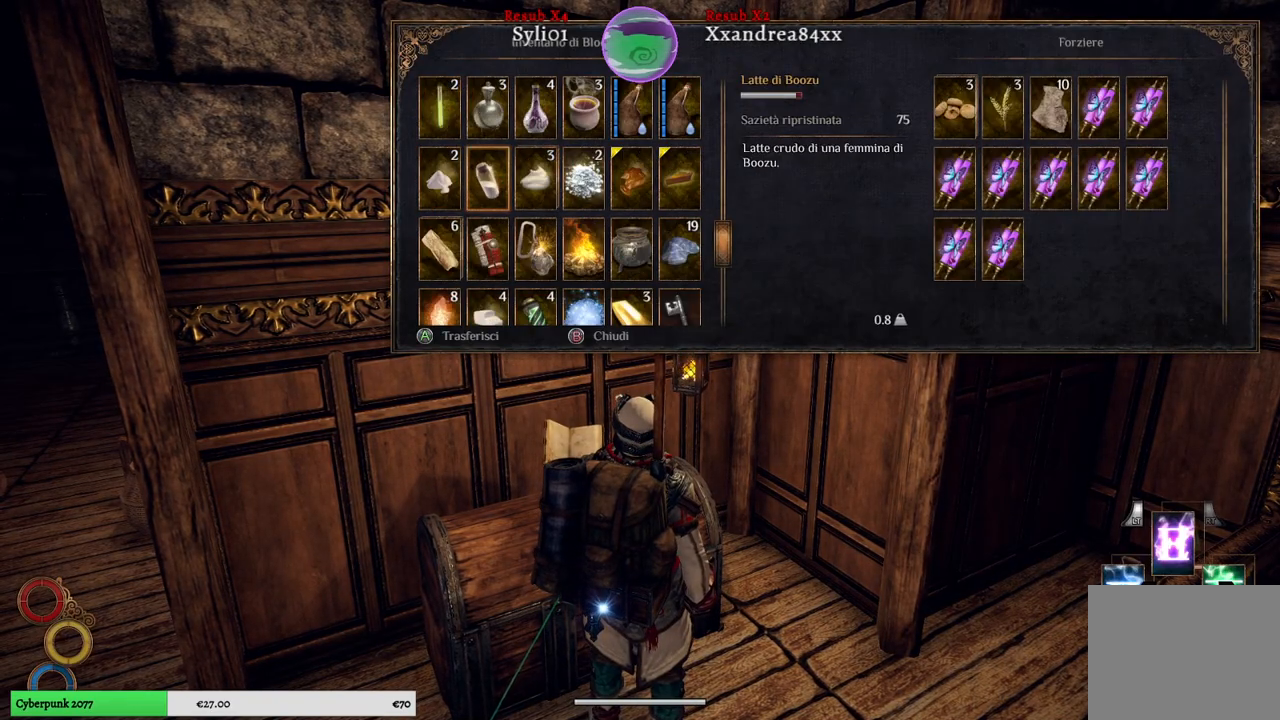
{"buttons": [], "left_stick": "center", "right_stick": "center", "events": [[350, "A", "down"], [433, "A", "up"]]}
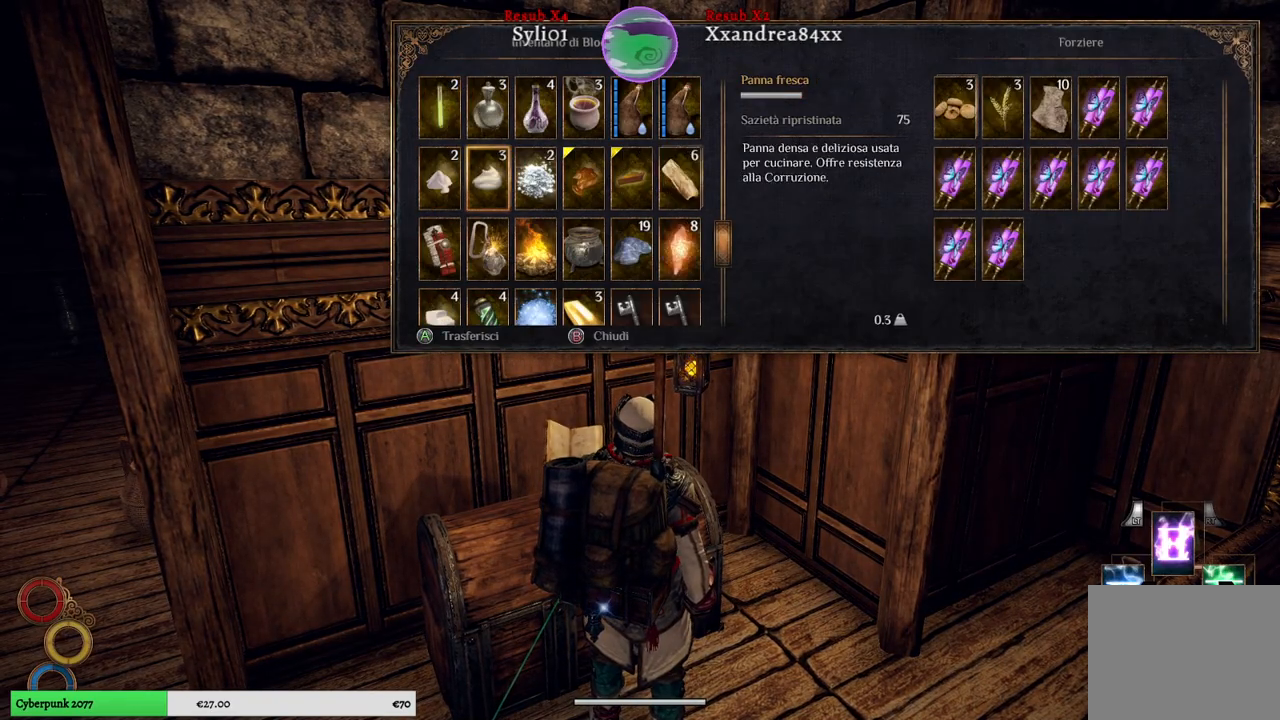
{"buttons": [], "left_stick": "center", "right_stick": "center", "events": []}
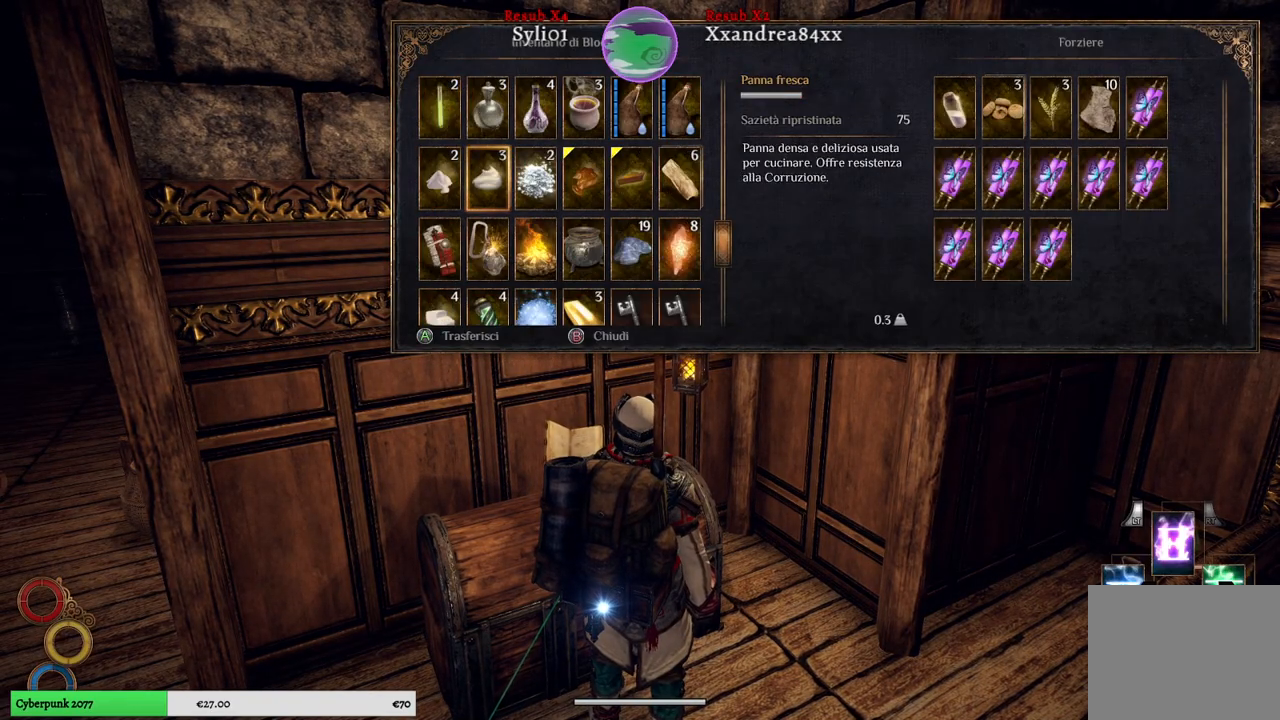
{"buttons": [], "left_stick": "center", "right_stick": "center", "events": [[167, "A", "down"], [250, "A", "up"]]}
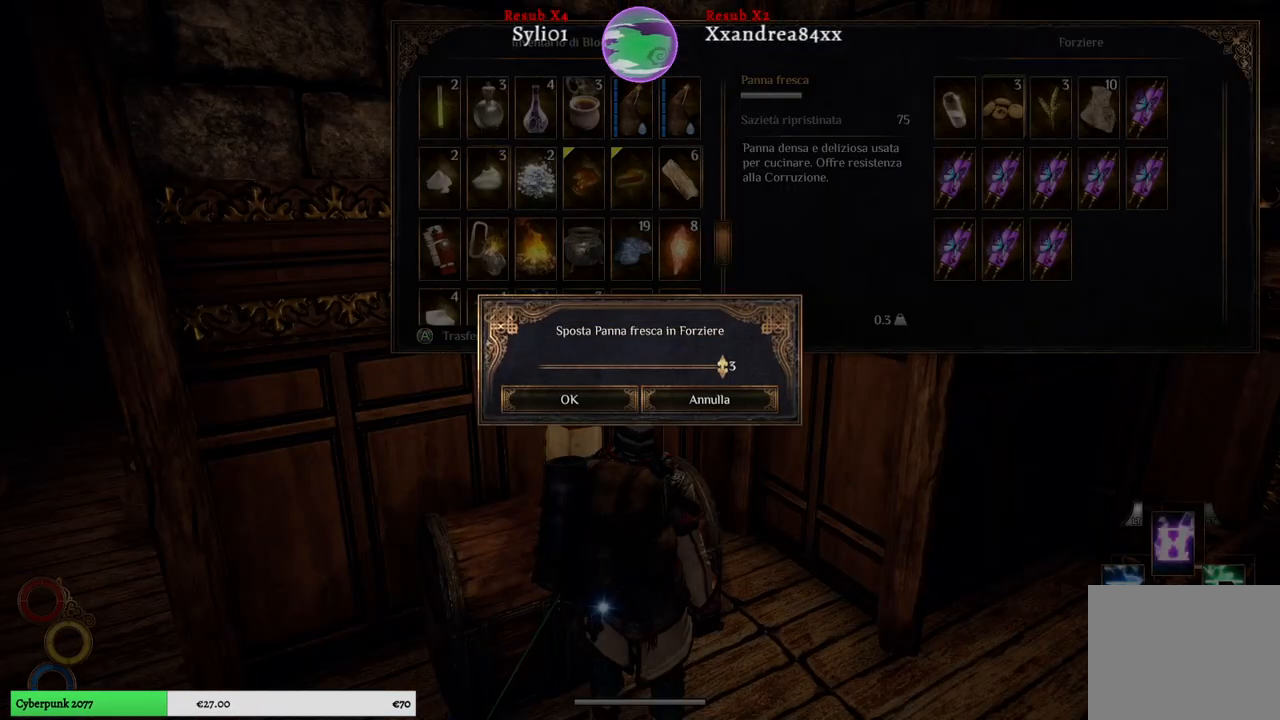
{"buttons": [], "left_stick": "center", "right_stick": "center", "events": [[83, "A", "down"], [200, "A", "up"]]}
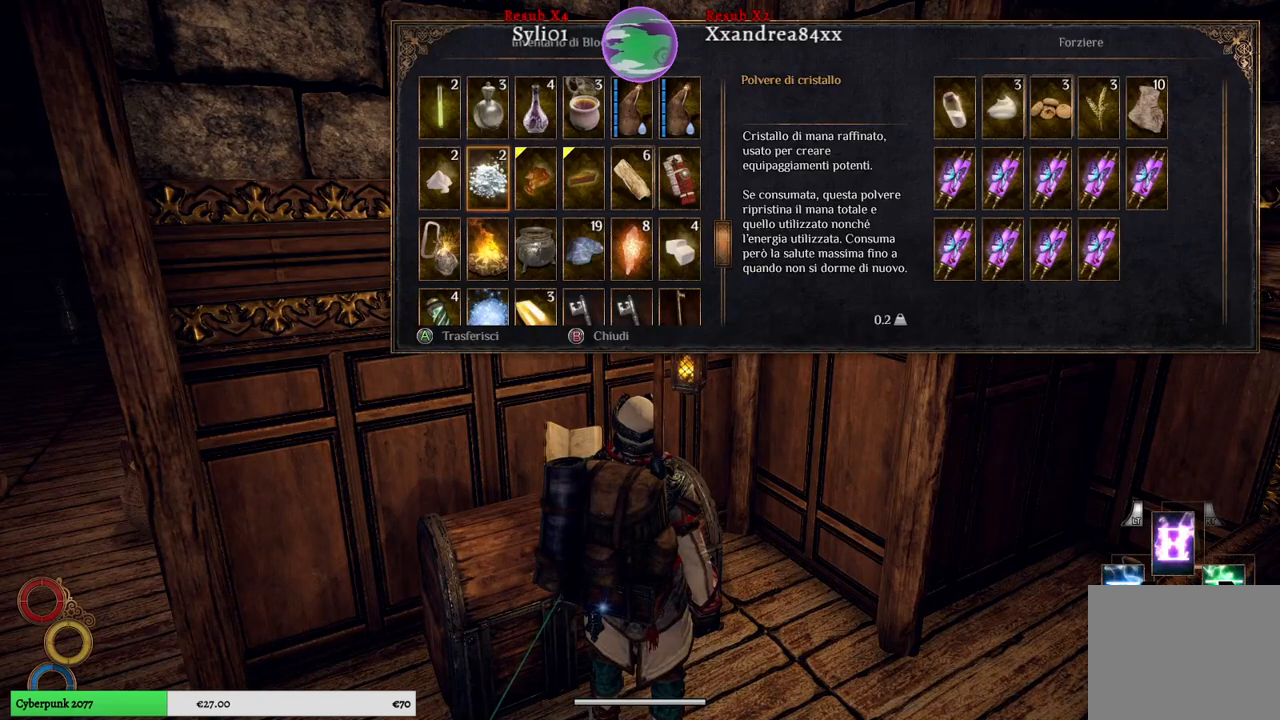
{"buttons": [], "left_stick": "center", "right_stick": "center", "events": [[100, "left_stick", "left"], [250, "left_stick", "center"]]}
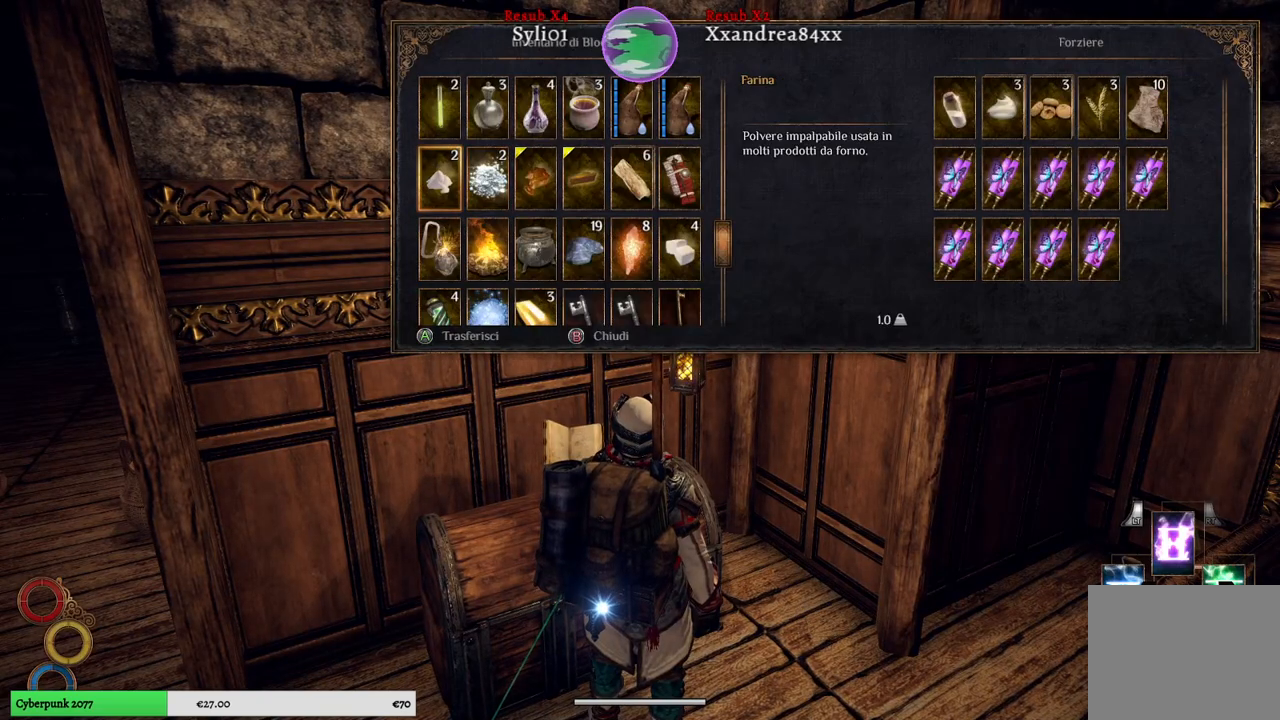
{"buttons": [], "left_stick": "center", "right_stick": "center", "events": []}
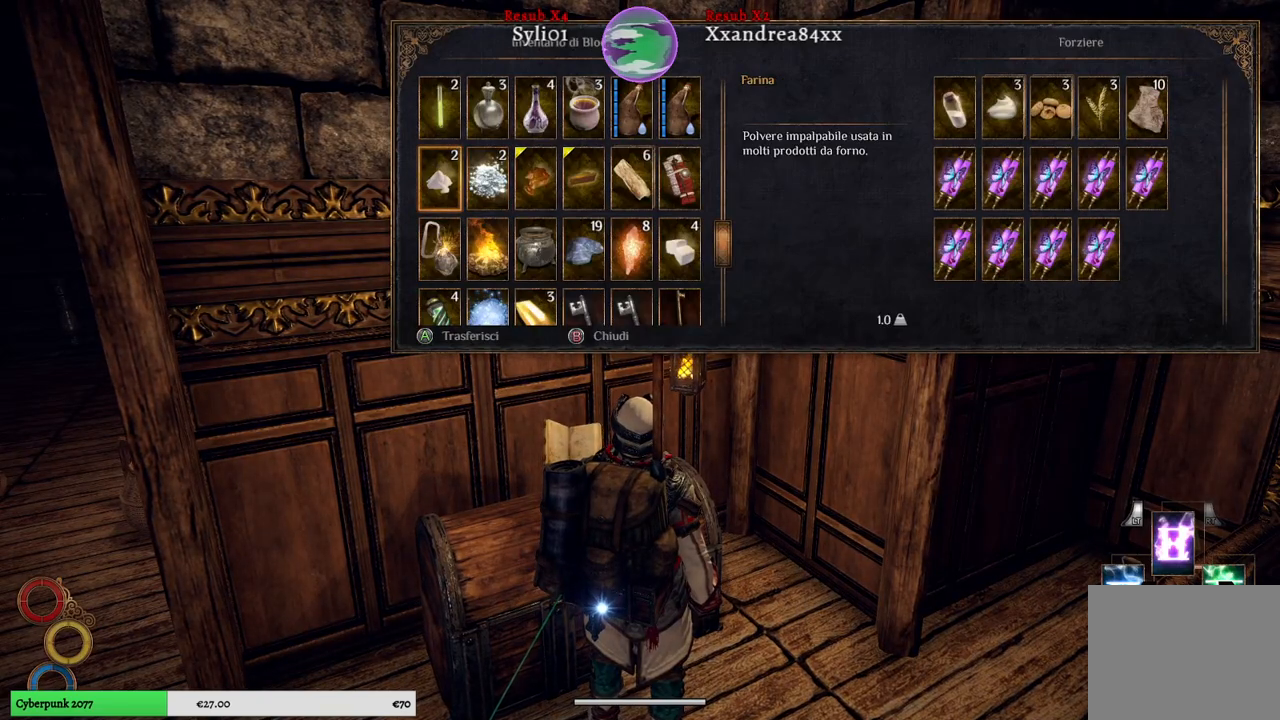
{"buttons": [], "left_stick": "center", "right_stick": "center", "events": []}
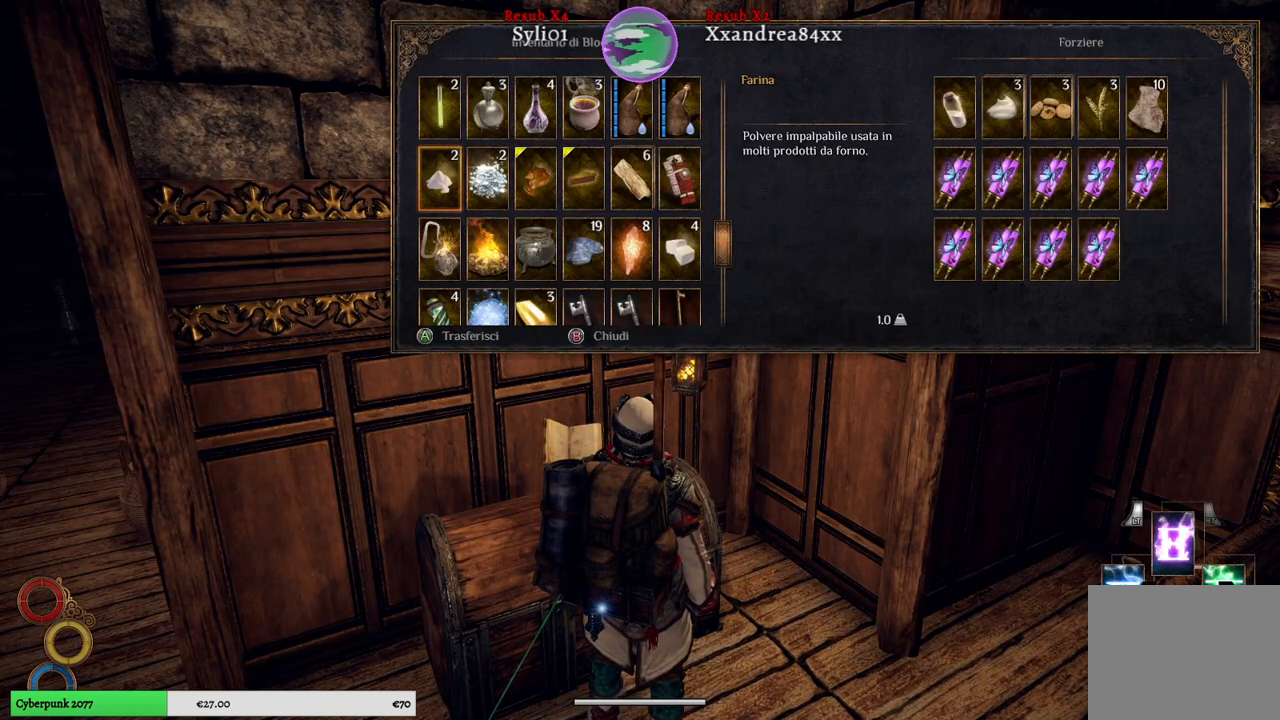
{"buttons": [], "left_stick": "center", "right_stick": "center", "events": []}
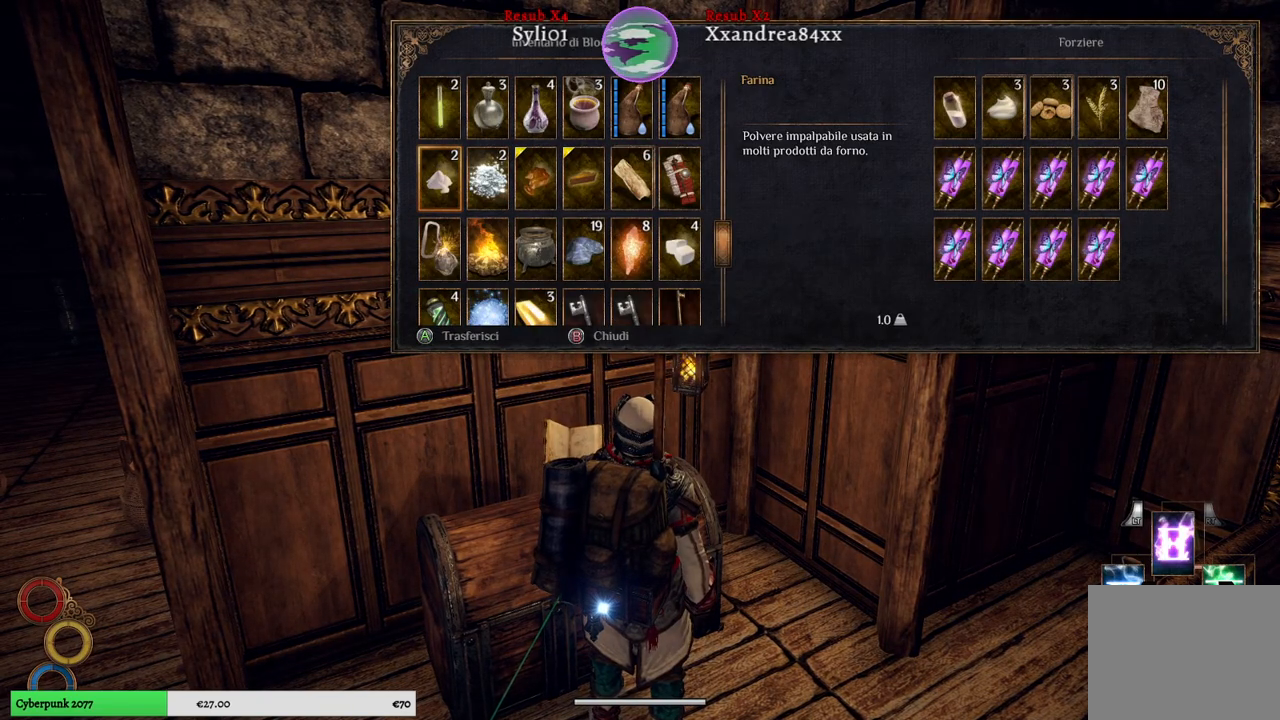
{"buttons": [], "left_stick": "center", "right_stick": "center", "events": [[367, "A", "down"], [467, "A", "up"]]}
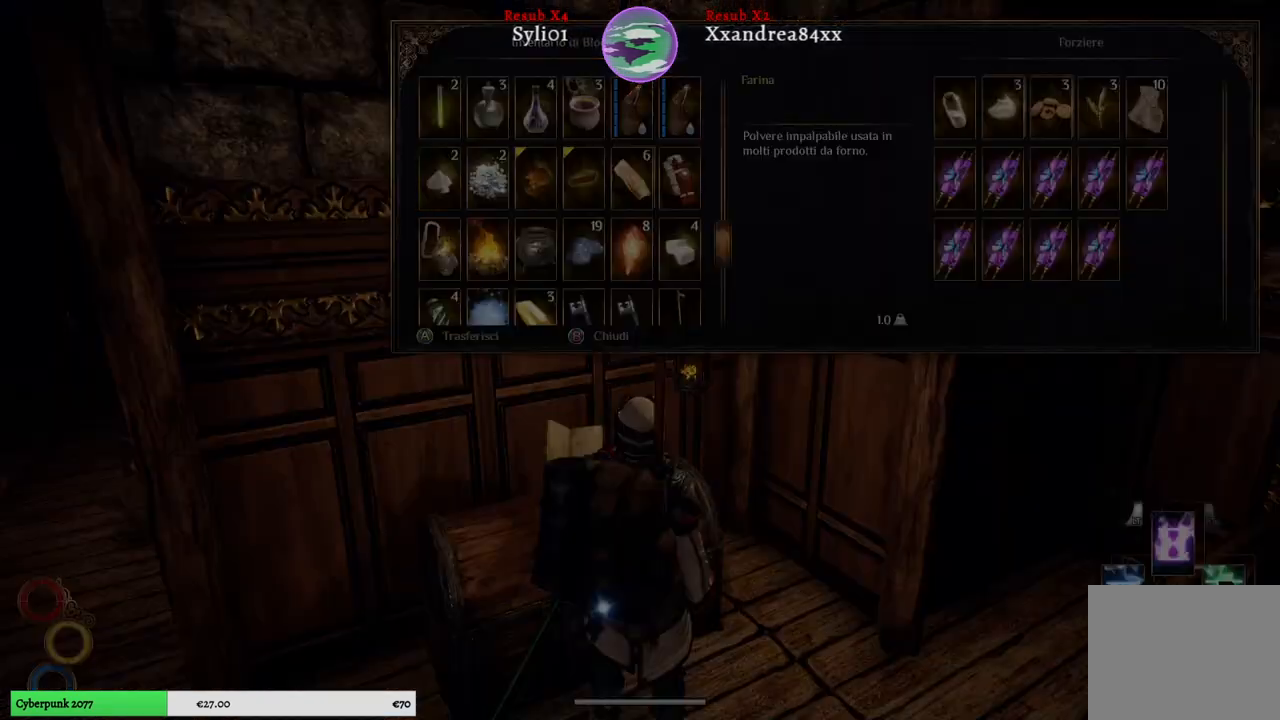
{"buttons": [], "left_stick": "center", "right_stick": "center", "events": [[350, "A", "down"], [433, "A", "up"]]}
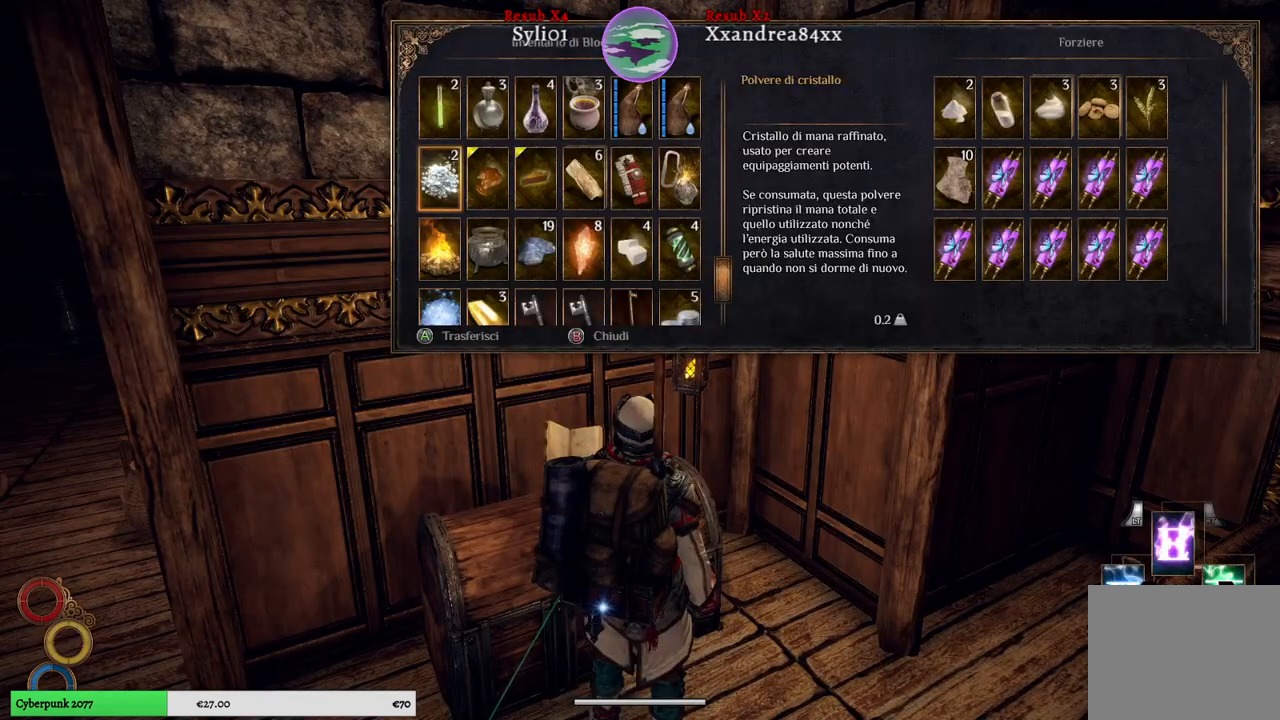
{"buttons": [], "left_stick": "center", "right_stick": "center", "events": [[283, "left_stick", "up"], [483, "left_stick", "center"]]}
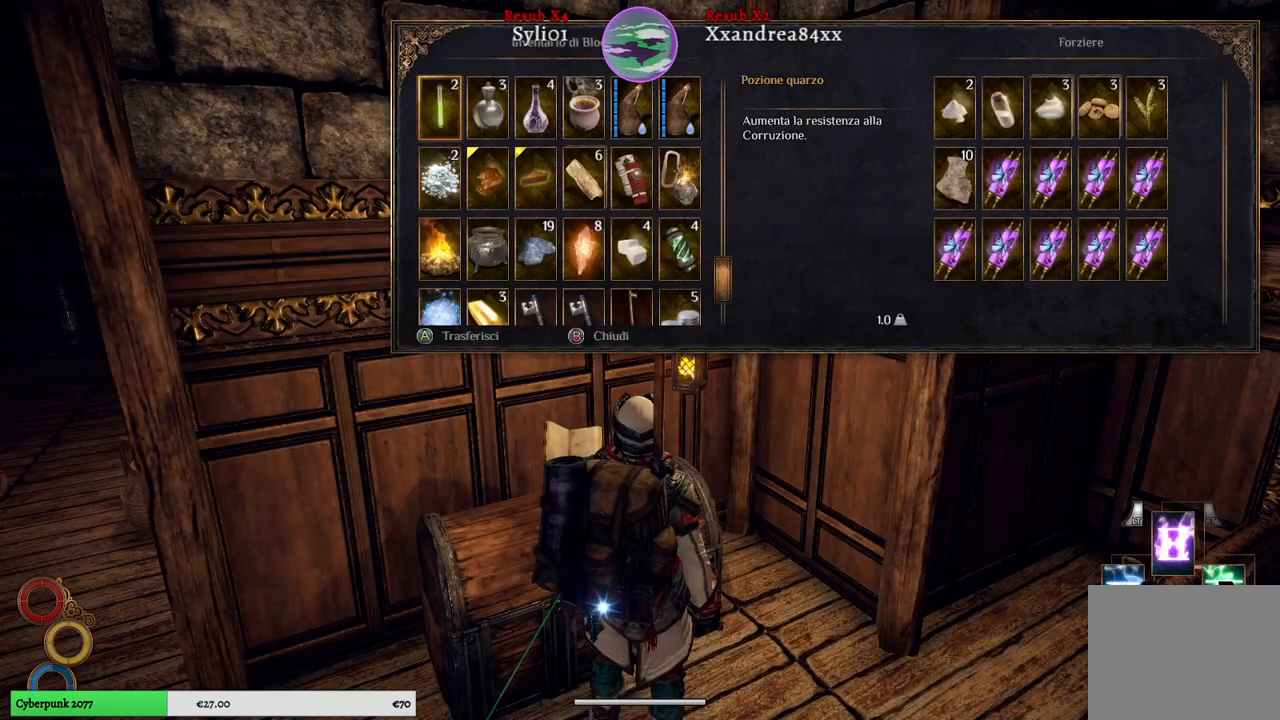
{"buttons": [], "left_stick": "up", "right_stick": "center", "events": [[67, "left_stick", "up"], [250, "left_stick", "center"], [467, "left_stick", "up"]]}
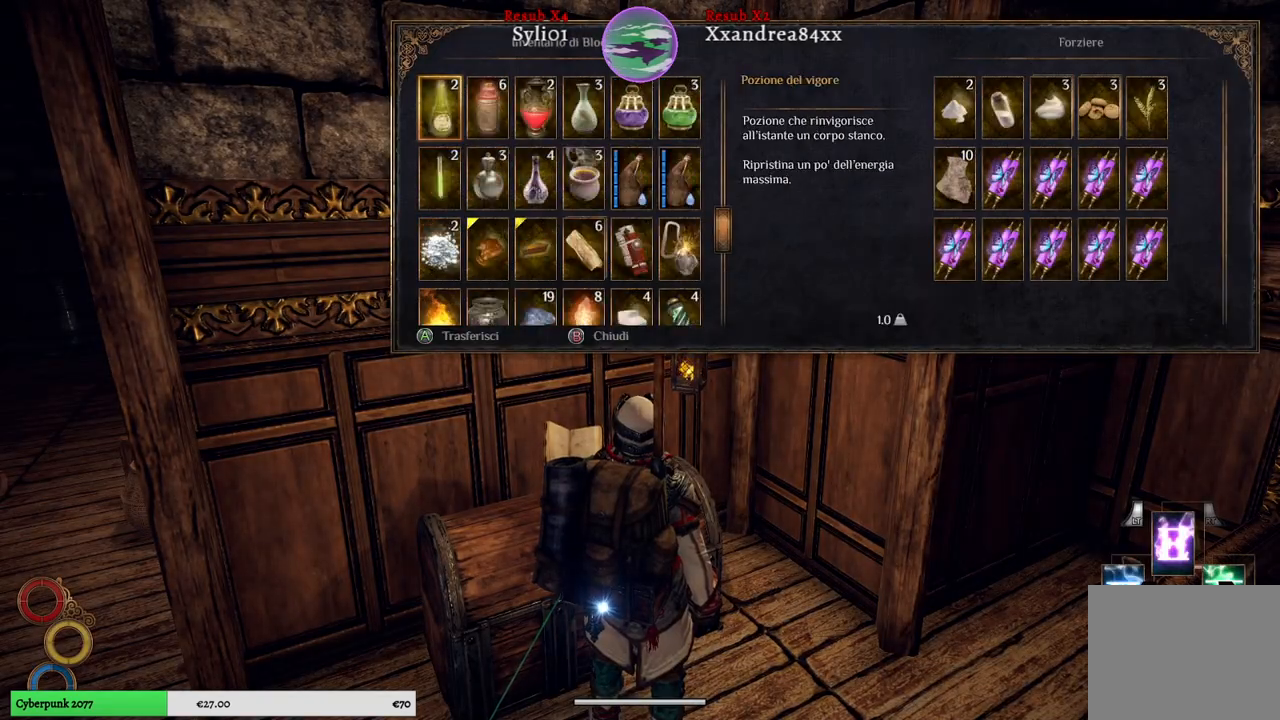
{"buttons": [], "left_stick": "up", "right_stick": "center", "events": [[150, "left_stick", "center"], [450, "left_stick", "up"]]}
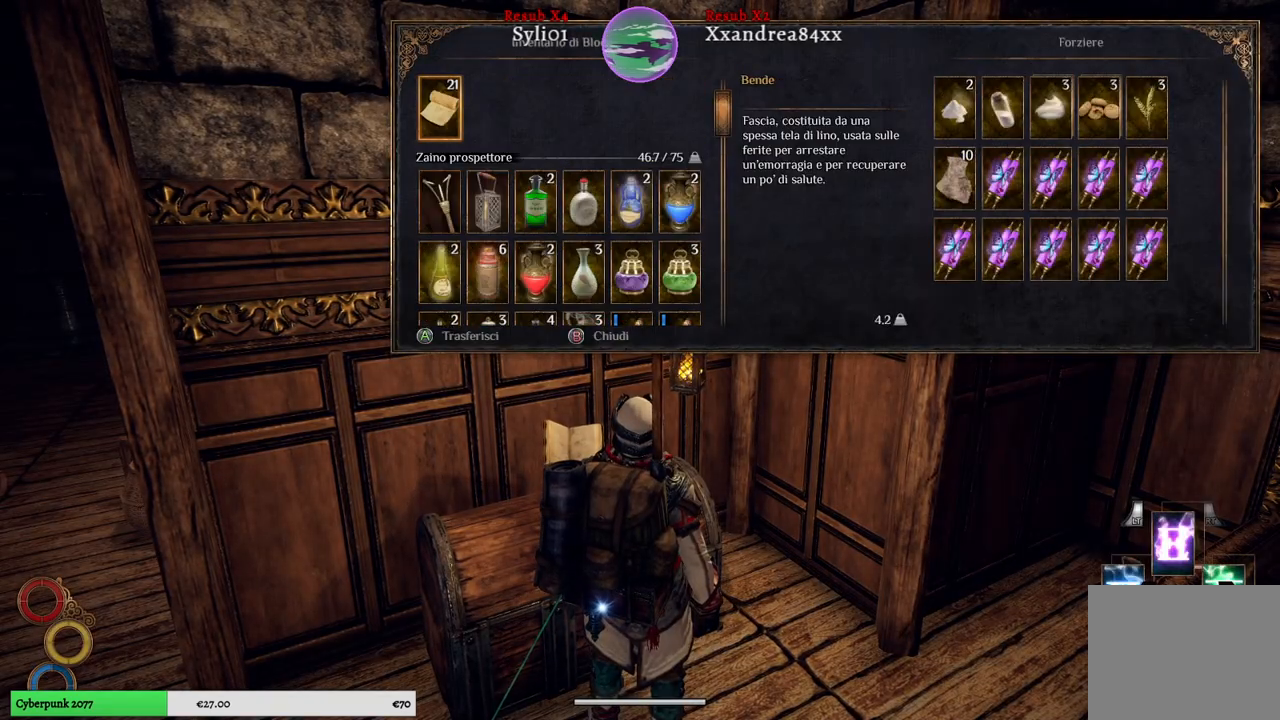
{"buttons": [], "left_stick": "down", "right_stick": "center", "events": [[167, "left_stick", "center"], [367, "left_stick", "down"]]}
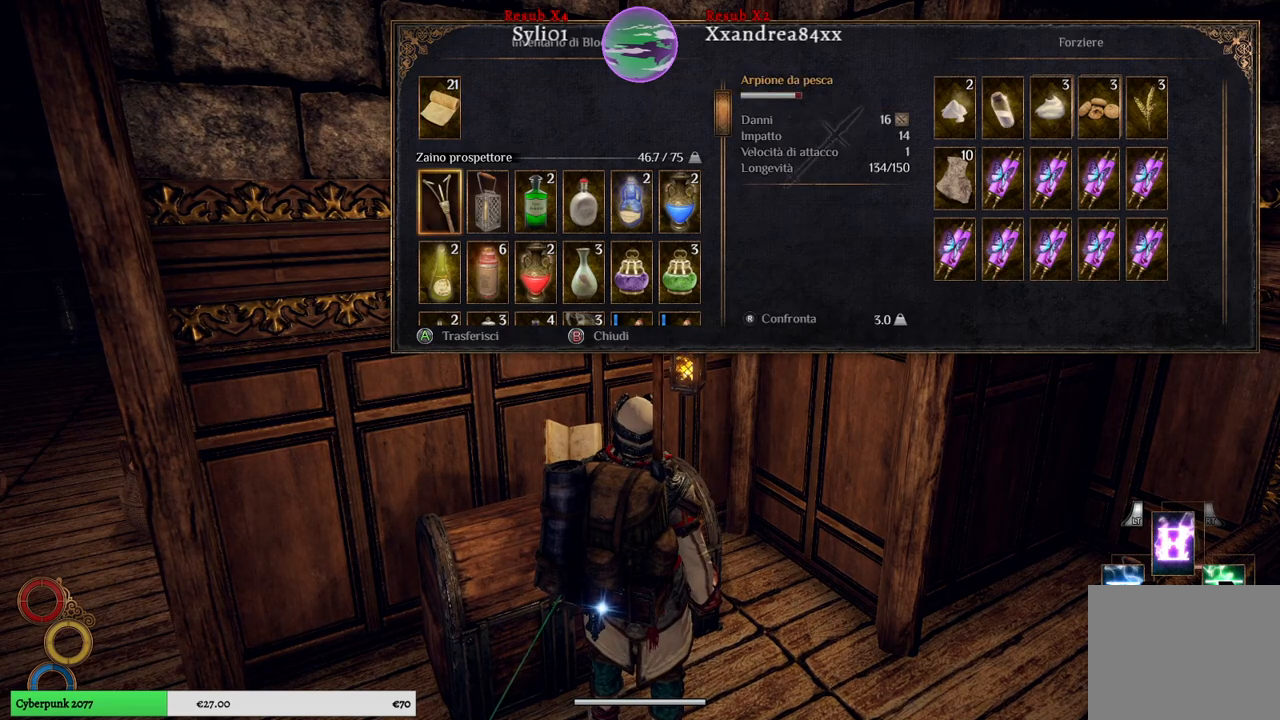
{"buttons": [], "left_stick": "down", "right_stick": "center", "events": [[117, "left_stick", "center"], [200, "left_stick", "down"]]}
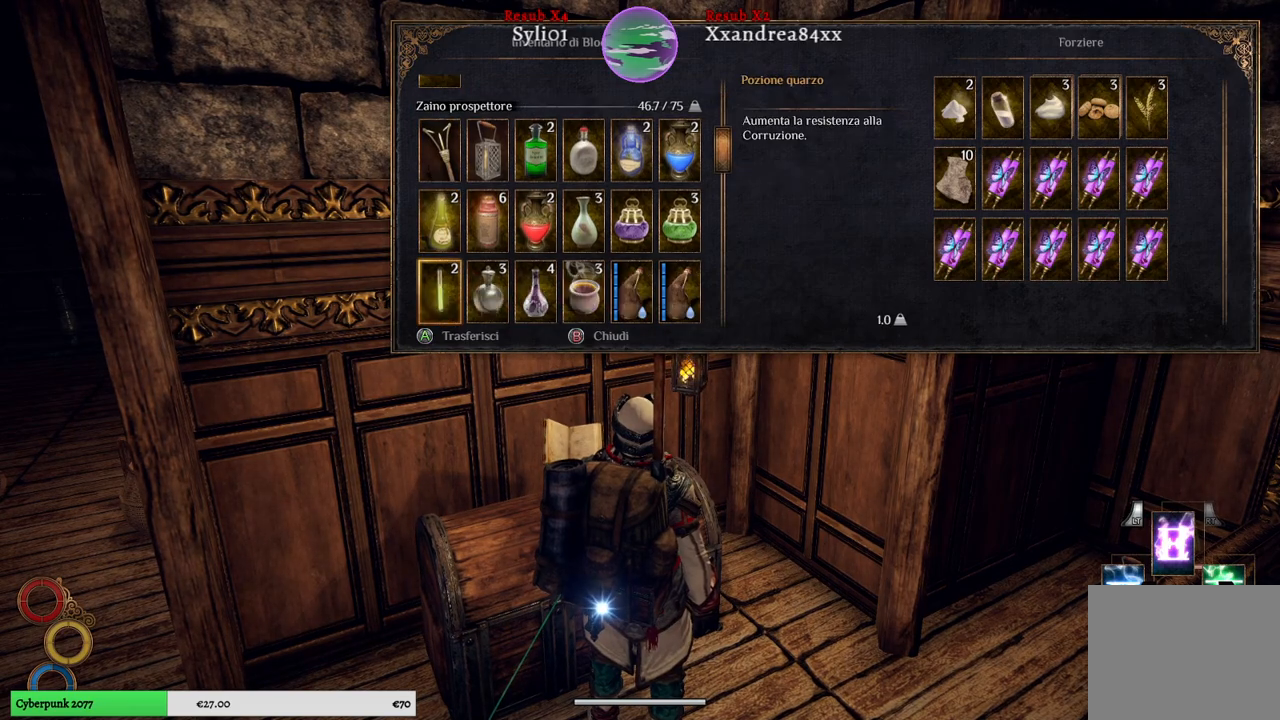
{"buttons": [], "left_stick": "down", "right_stick": "center", "events": []}
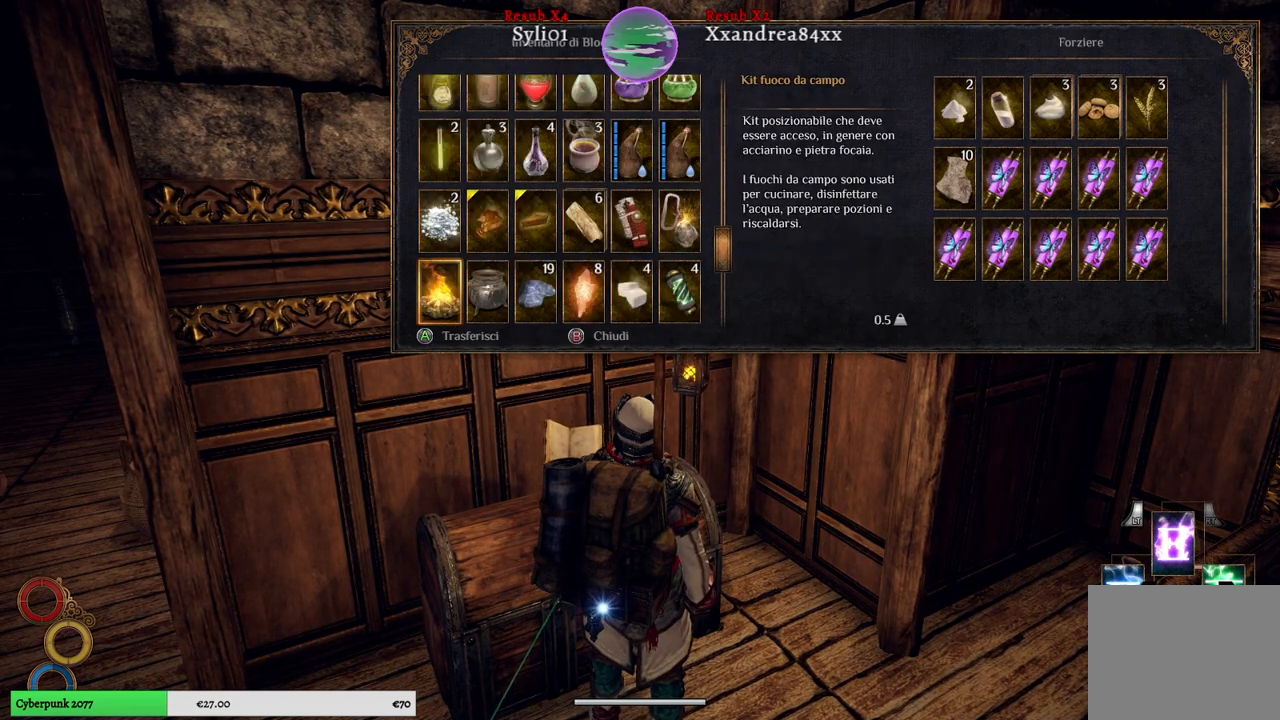
{"buttons": [], "left_stick": "center", "right_stick": "center", "events": [[417, "left_stick", "center"]]}
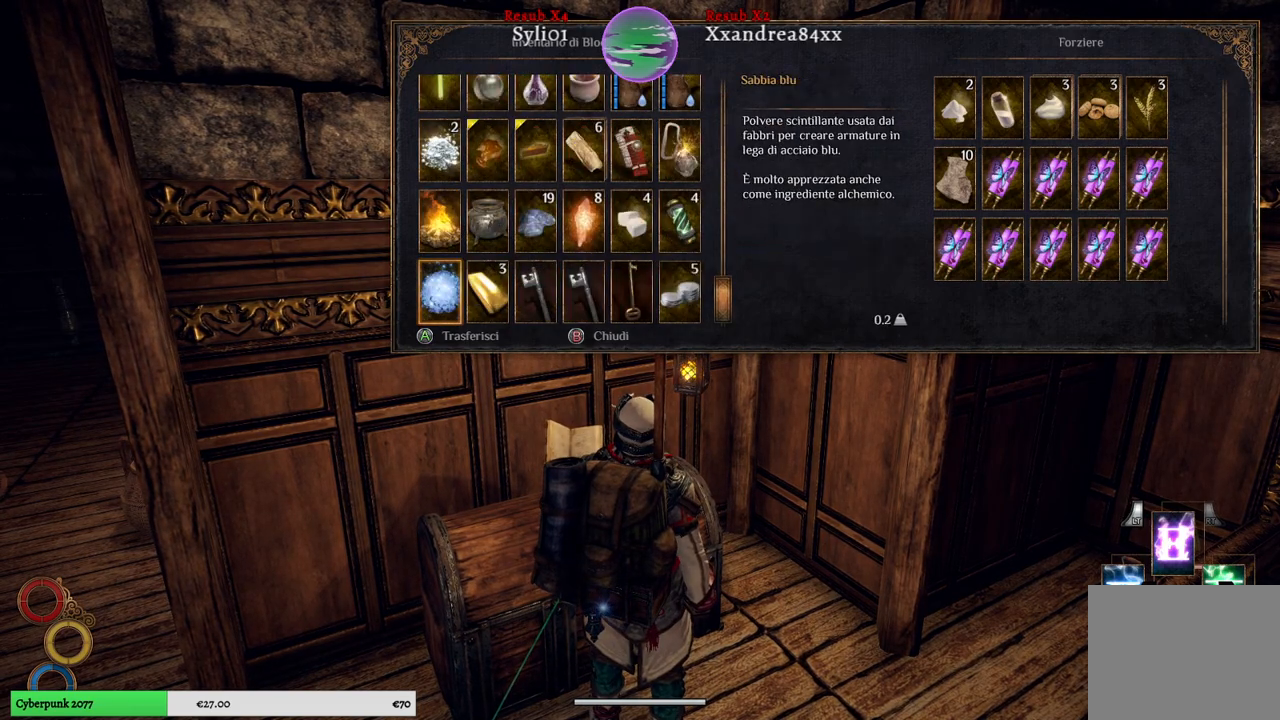
{"buttons": [], "left_stick": "up", "right_stick": "center", "events": [[383, "left_stick", "up"]]}
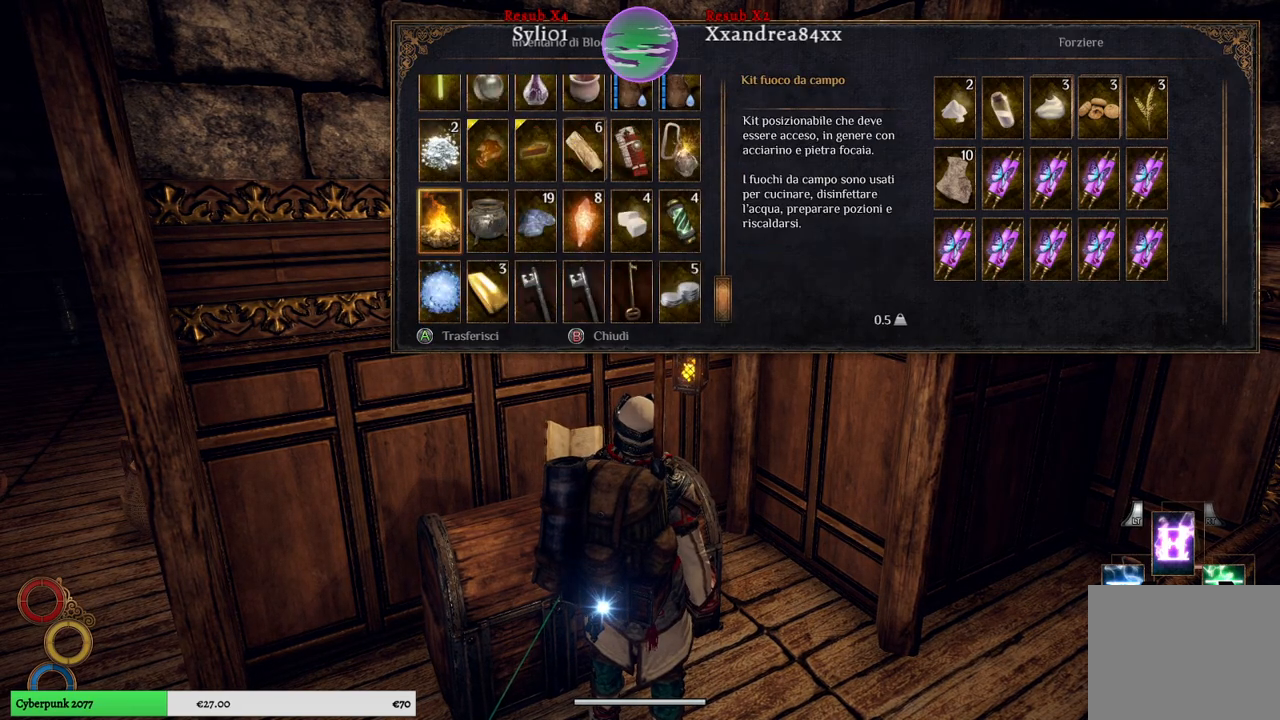
{"buttons": [], "left_stick": "right", "right_stick": "center", "events": [[83, "left_stick", "center"], [183, "left_stick", "right"], [400, "left_stick", "center"], [450, "left_stick", "right"]]}
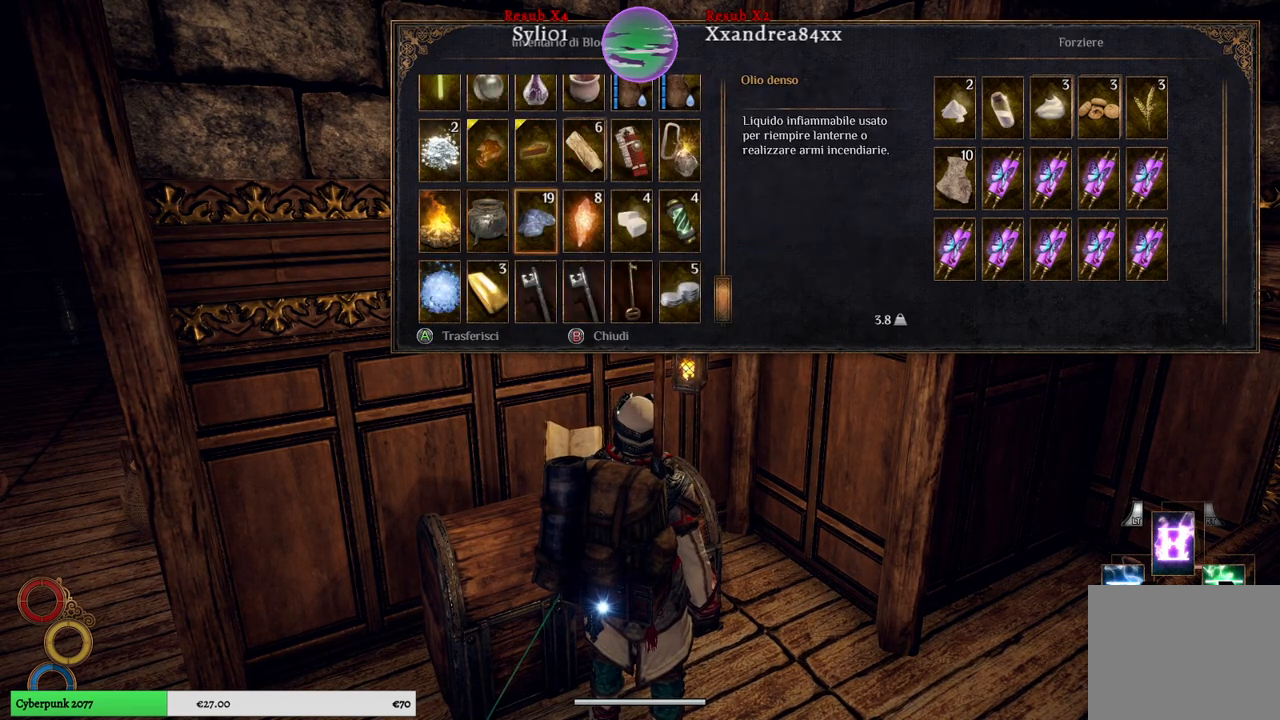
{"buttons": [], "left_stick": "left", "right_stick": "center", "events": [[117, "left_stick", "center"], [183, "left_stick", "up"], [383, "left_stick", "left"]]}
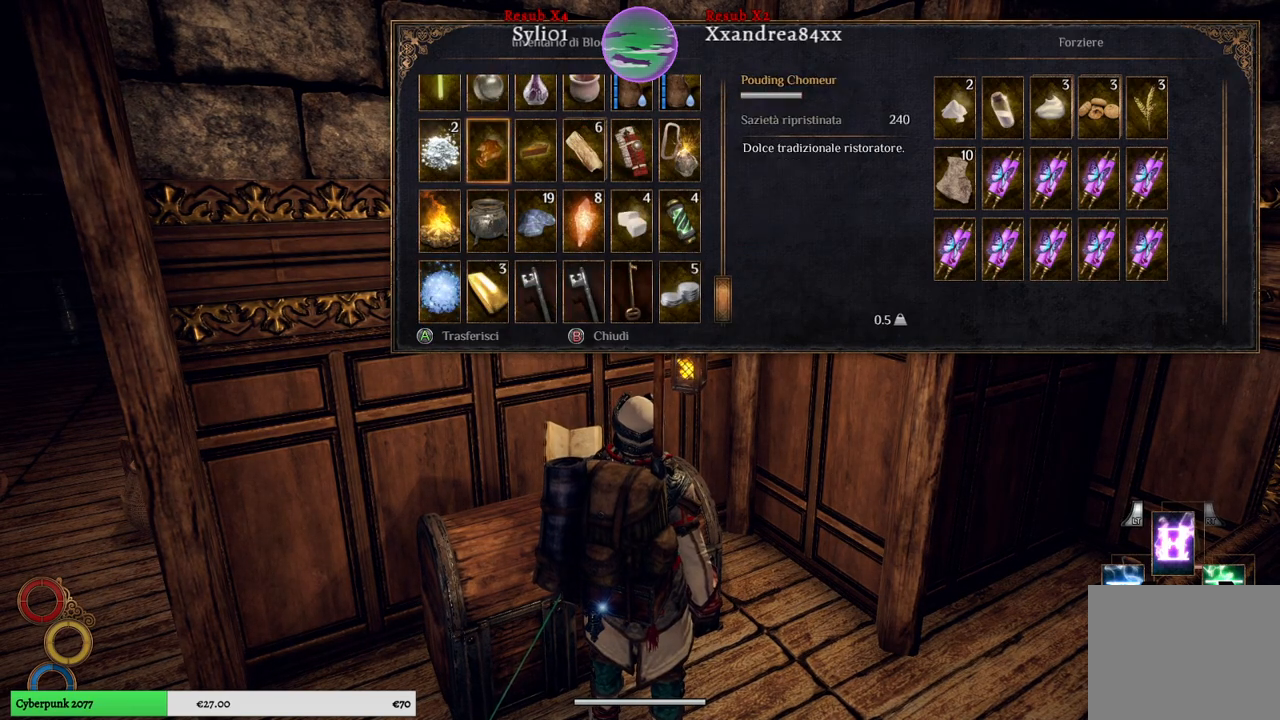
{"buttons": [], "left_stick": "right", "right_stick": "center", "events": [[83, "left_stick", "center"], [317, "left_stick", "right"]]}
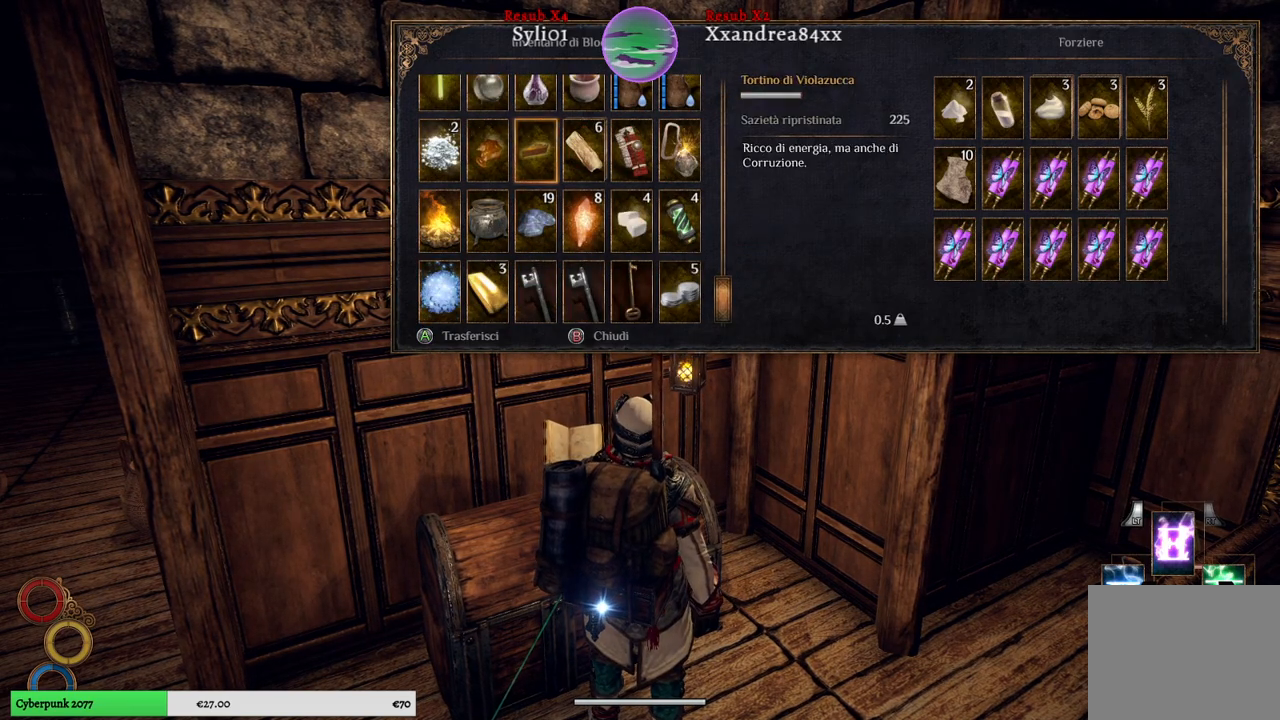
{"buttons": [], "left_stick": "right", "right_stick": "center", "events": [[17, "left_stick", "center"], [100, "left_stick", "right"], [317, "left_stick", "center"], [383, "left_stick", "right"]]}
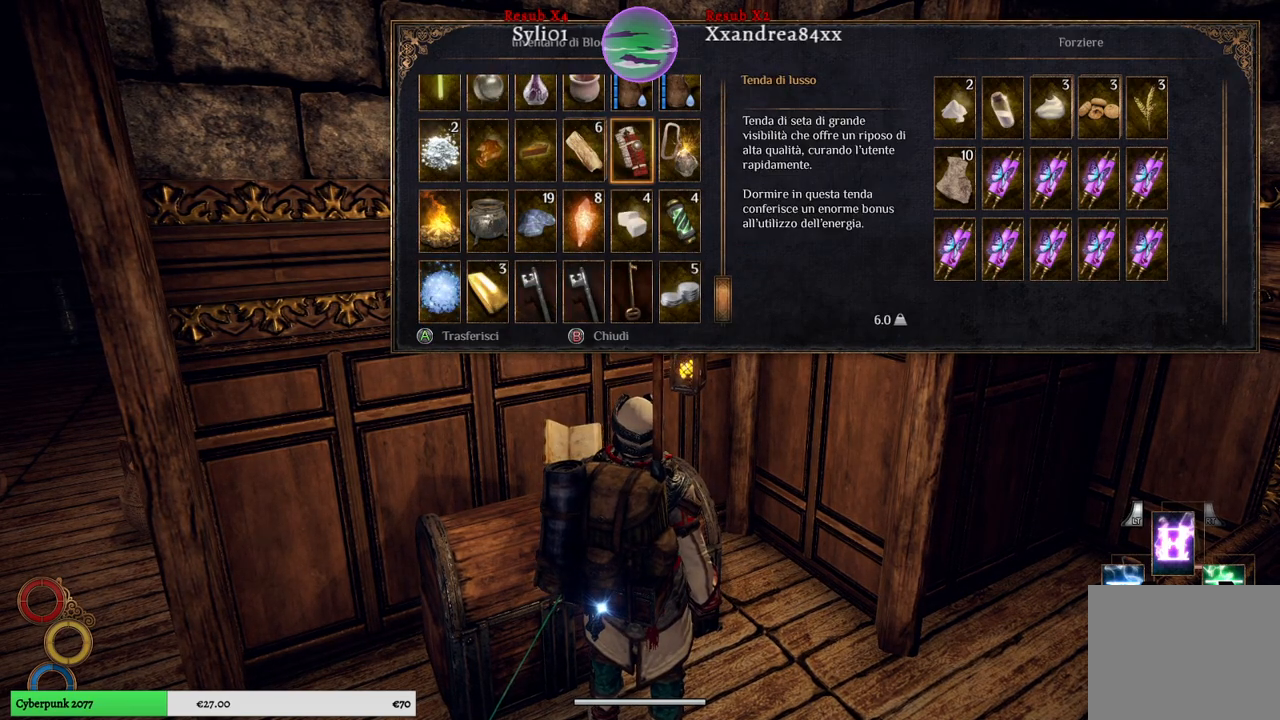
{"buttons": [], "left_stick": "down", "right_stick": "center", "events": [[100, "left_stick", "center"], [233, "left_stick", "right"], [400, "left_stick", "center"], [483, "left_stick", "down"]]}
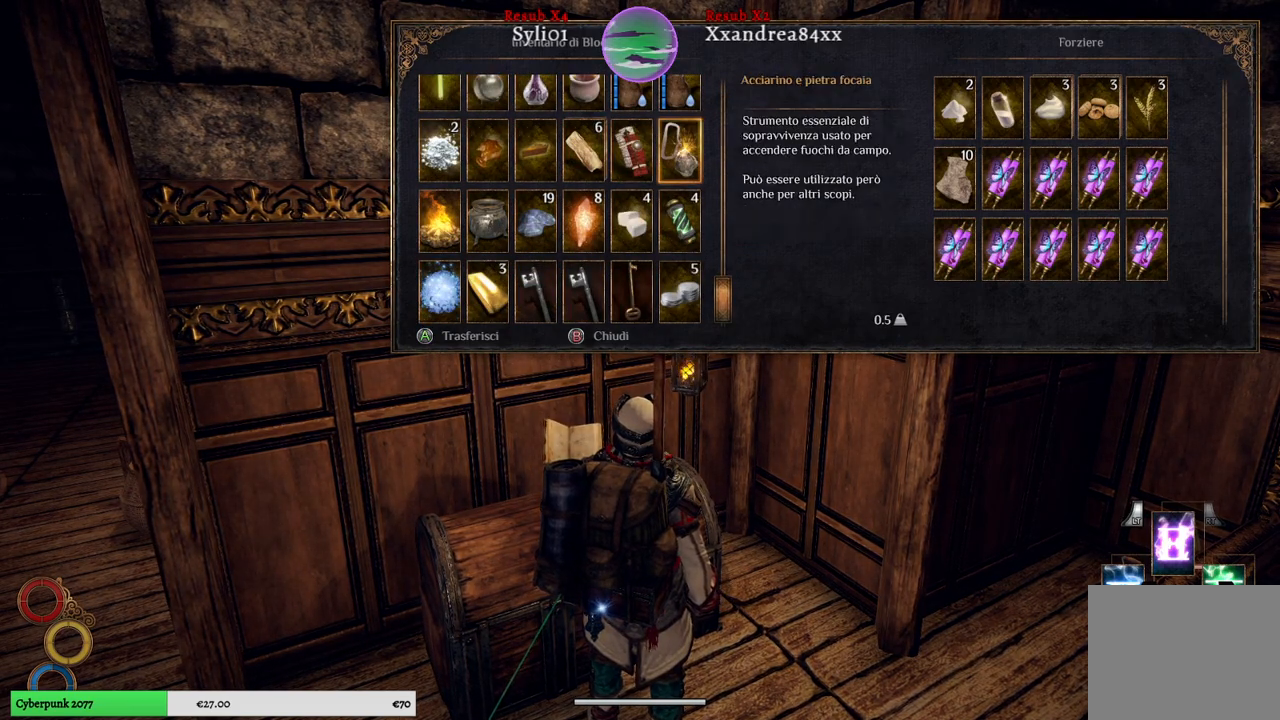
{"buttons": [], "left_stick": "center", "right_stick": "center", "events": [[183, "left_stick", "center"], [283, "left_stick", "left"], [450, "left_stick", "center"]]}
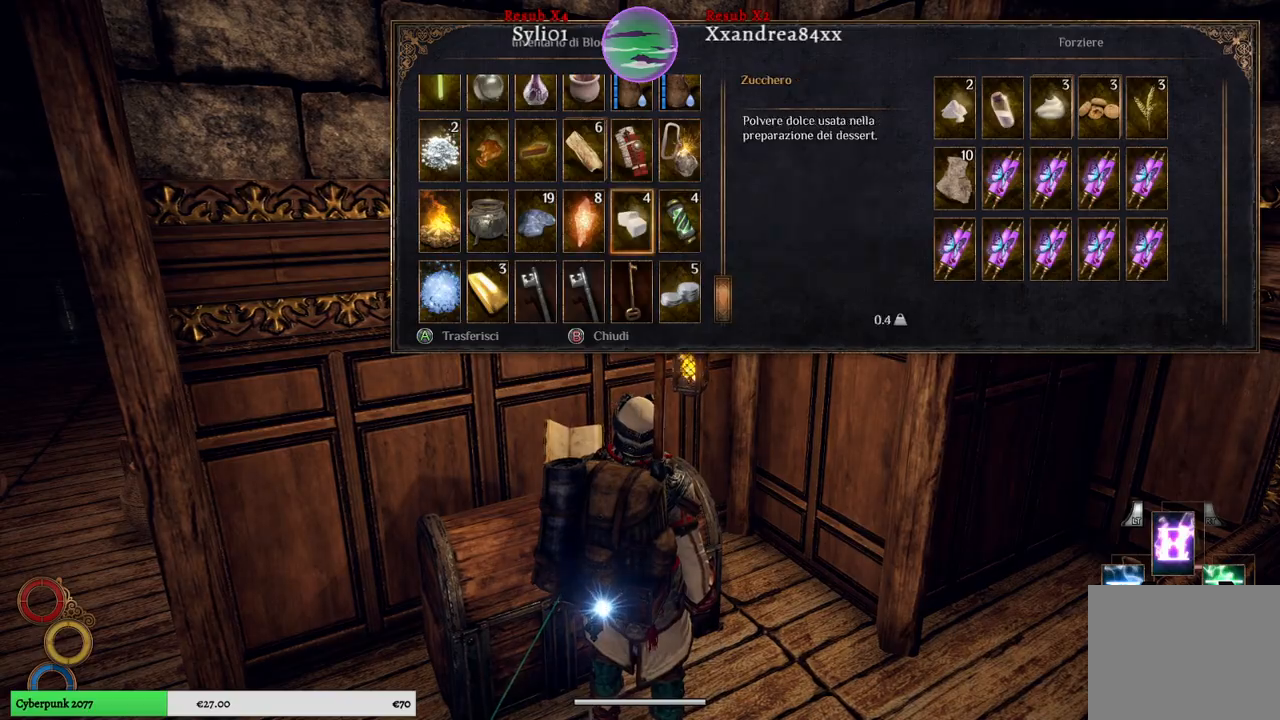
{"buttons": [], "left_stick": "center", "right_stick": "center", "events": []}
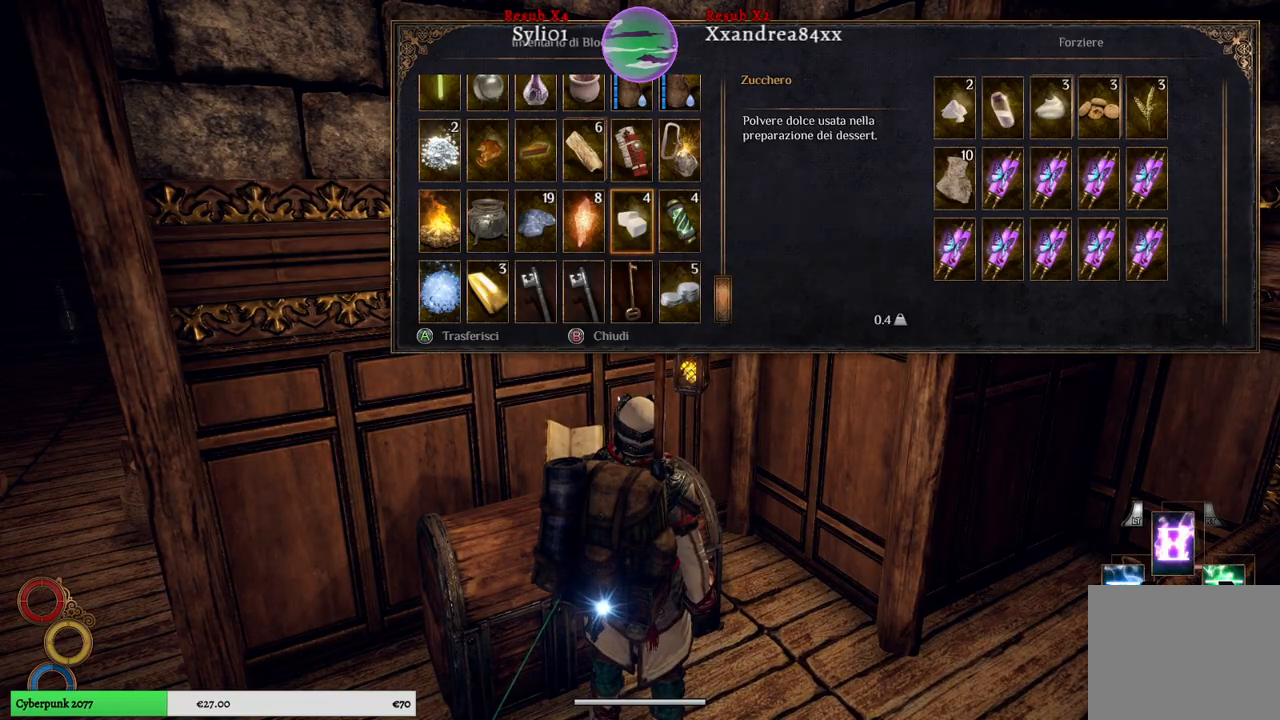
{"buttons": [], "left_stick": "center", "right_stick": "center", "events": [[133, "A", "down"], [200, "A", "up"]]}
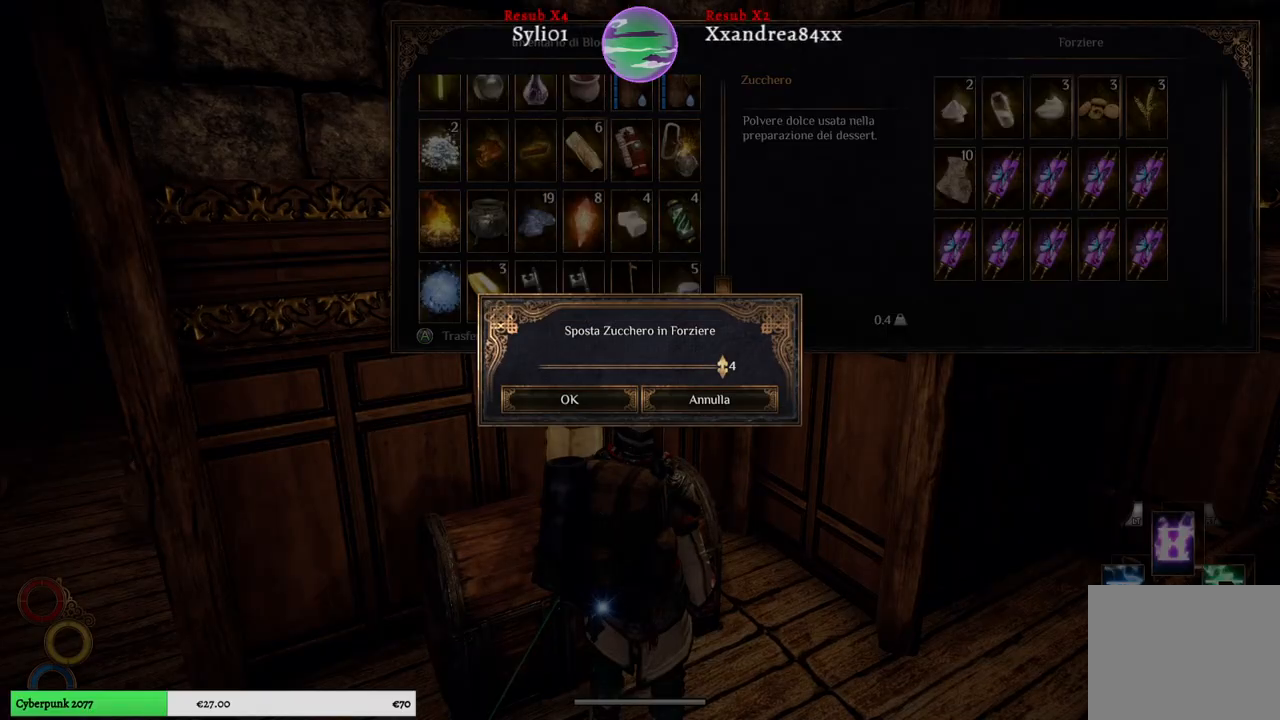
{"buttons": [], "left_stick": "center", "right_stick": "center", "events": [[317, "A", "down"], [400, "A", "up"]]}